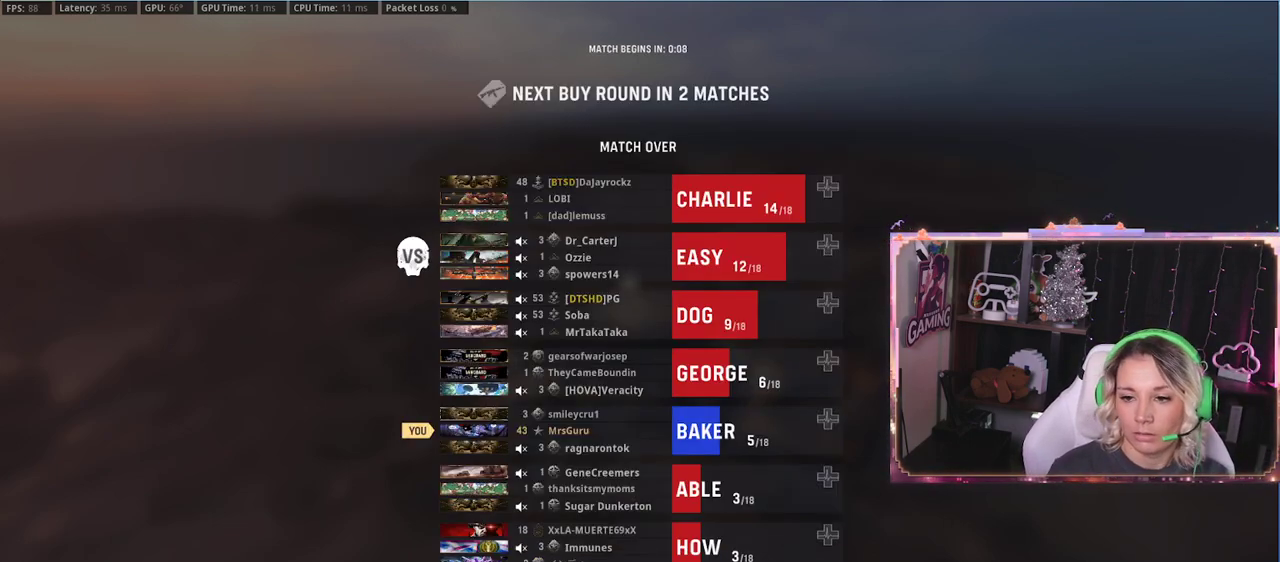
Gameplay with a controller (Xbox layout); each line is a JSON object with the inputs held at the frame after it. "events" lists button and stick changes between this image and that frame as [ms after this image, input, new state], when the widget could be followed in between.
{"buttons": [], "left_stick": "center", "right_stick": "left", "events": [[400, "right_stick", "left"]]}
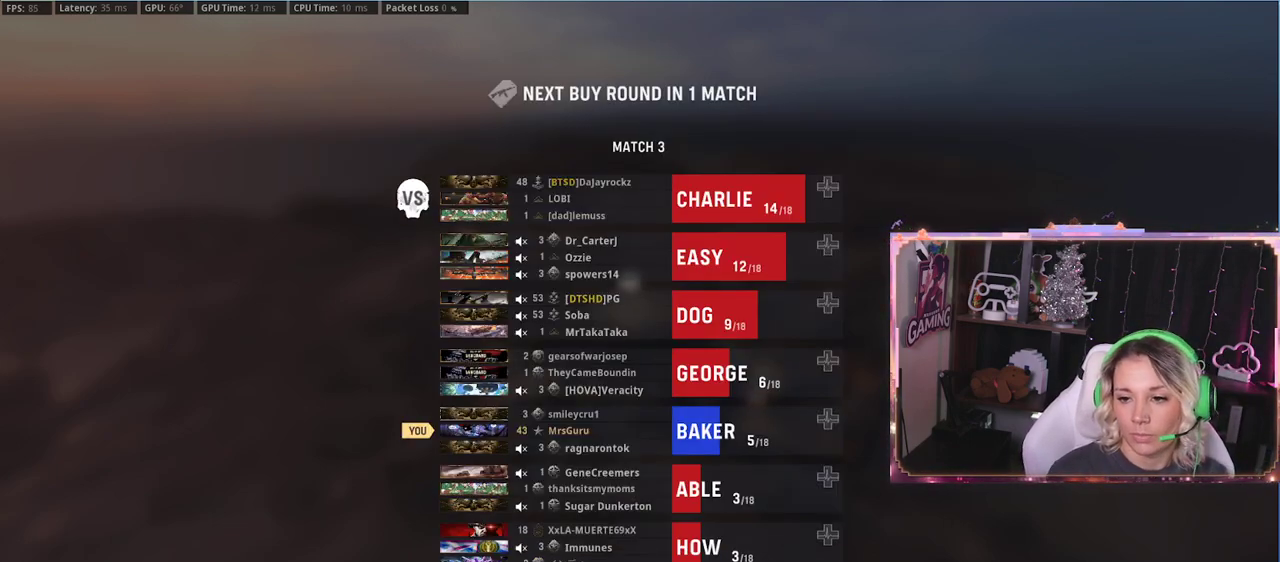
{"buttons": [], "left_stick": "center", "right_stick": "center", "events": [[200, "X", "down"], [200, "right_stick", "center"], [317, "X", "up"]]}
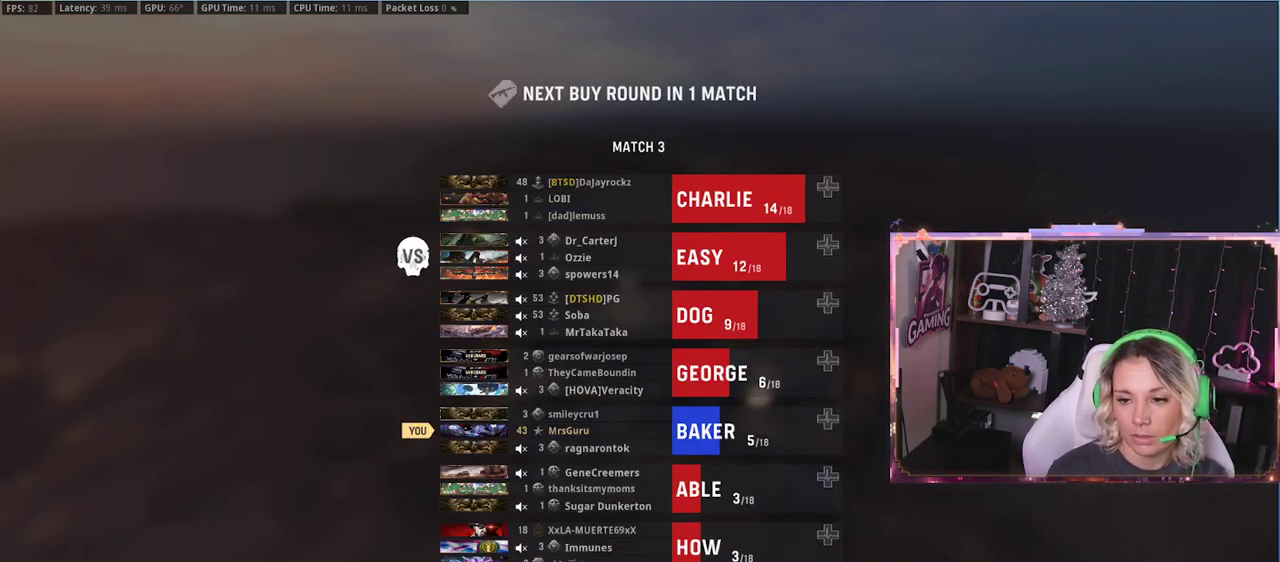
{"buttons": [], "left_stick": "center", "right_stick": "down-left", "events": [[33, "B", "down"], [200, "B", "up"], [367, "right_stick", "down-left"]]}
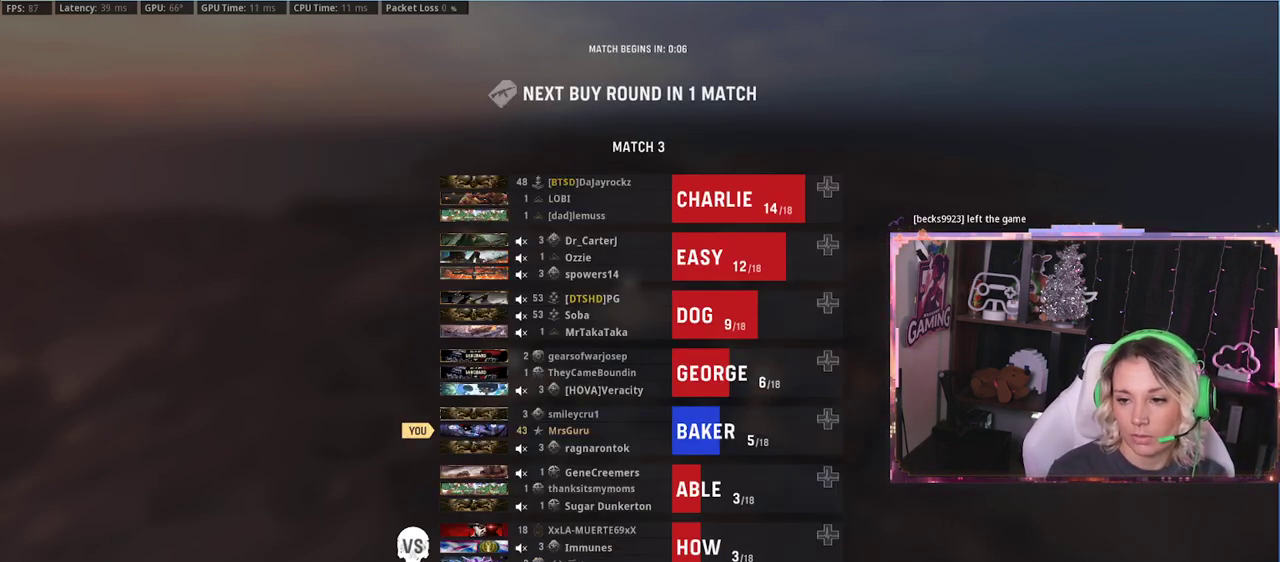
{"buttons": [], "left_stick": "center", "right_stick": "up-left", "events": [[67, "right_stick", "left"], [167, "right_stick", "center"], [400, "right_stick", "left"], [483, "right_stick", "up-left"]]}
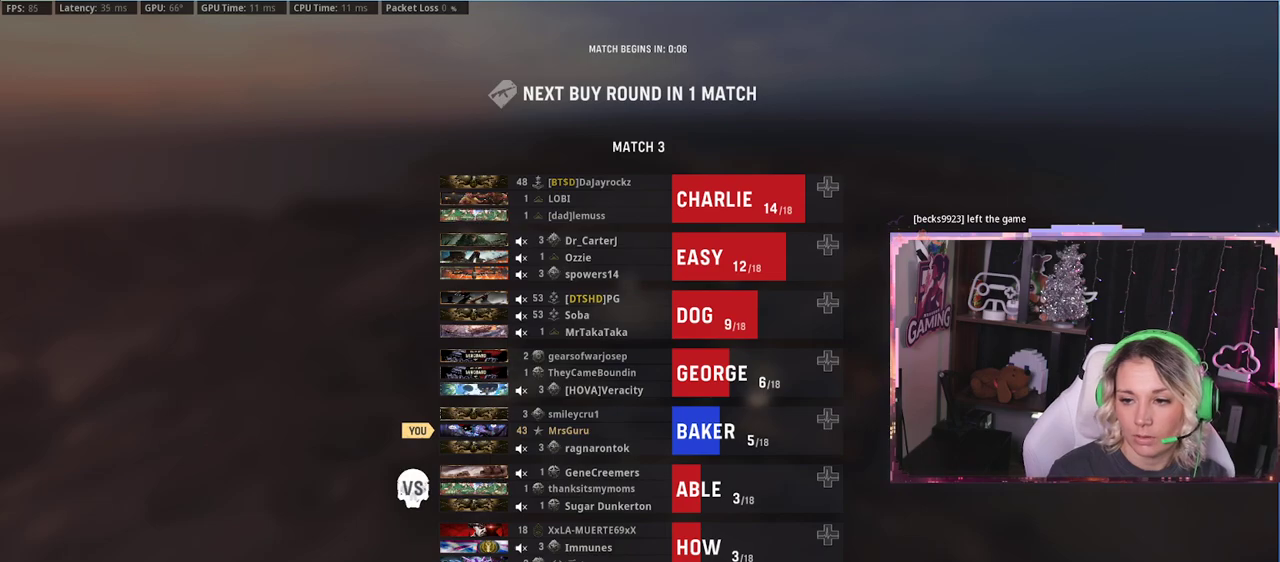
{"buttons": [], "left_stick": "up-left", "right_stick": "center", "events": [[233, "right_stick", "right"], [317, "left_stick", "up-left"], [317, "right_stick", "center"]]}
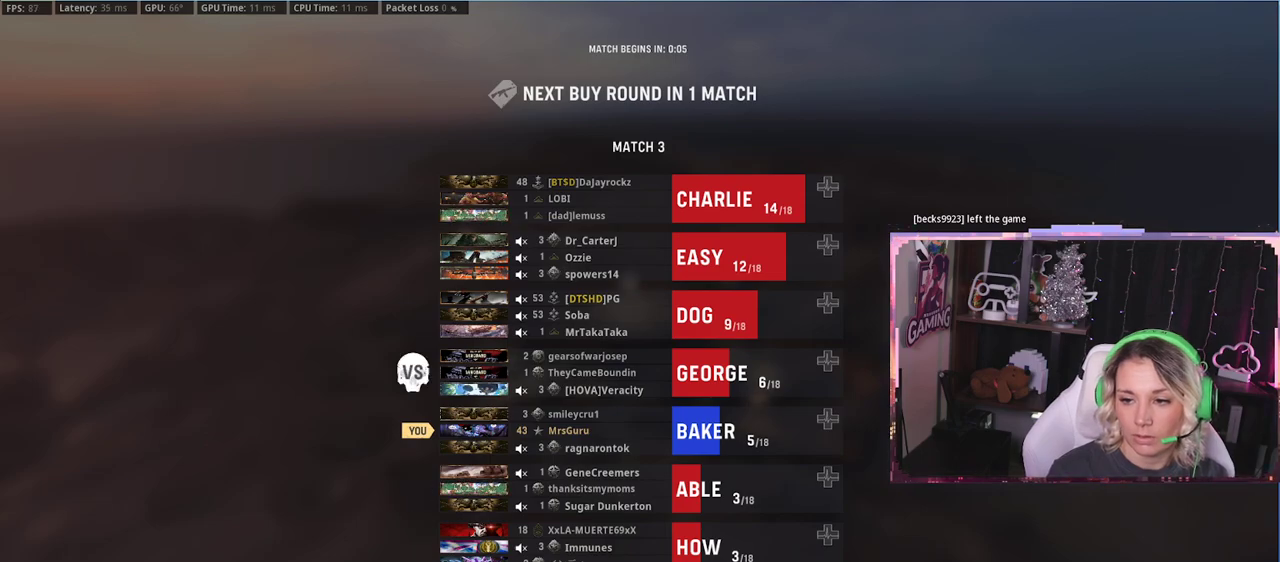
{"buttons": [], "left_stick": "down-right", "right_stick": "center", "events": [[150, "left_stick", "left"], [283, "left_stick", "center"], [283, "right_stick", "up-right"], [400, "right_stick", "center"], [467, "left_stick", "down-right"]]}
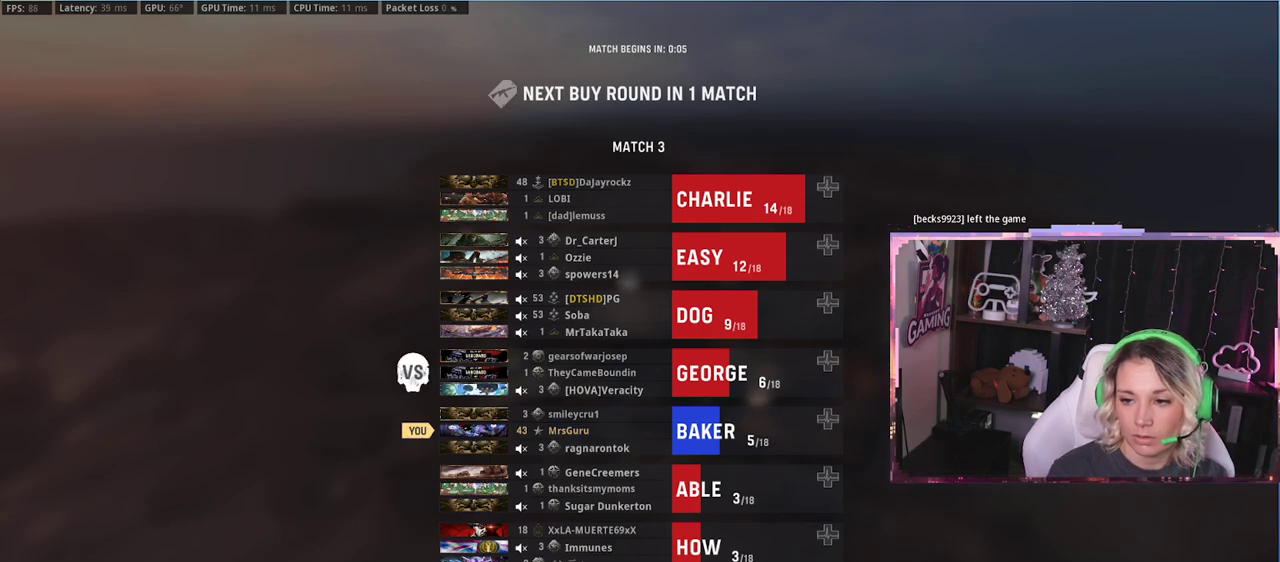
{"buttons": [], "left_stick": "down-left", "right_stick": "left", "events": [[50, "left_stick", "left"], [117, "right_stick", "down-right"], [233, "left_stick", "right"], [233, "right_stick", "right"], [383, "right_stick", "left"], [417, "left_stick", "down-left"]]}
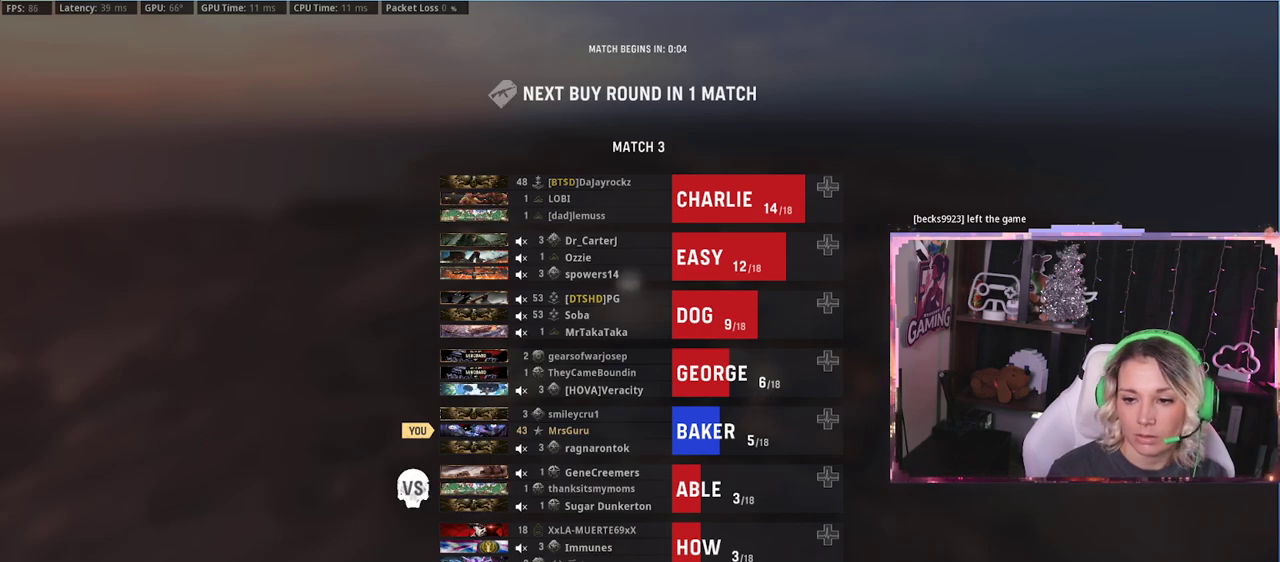
{"buttons": [], "left_stick": "up-left", "right_stick": "down-left", "events": [[67, "right_stick", "center"], [117, "left_stick", "center"], [200, "B", "down"], [283, "B", "up"], [417, "left_stick", "up-left"], [417, "right_stick", "down-left"]]}
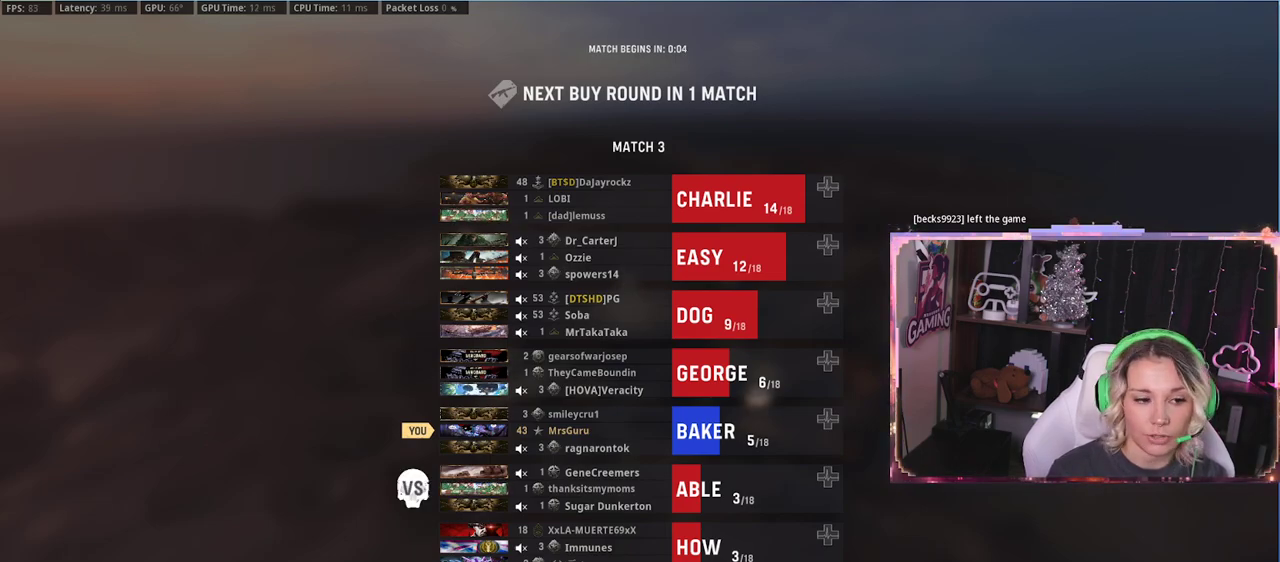
{"buttons": [], "left_stick": "up-left", "right_stick": "center", "events": [[167, "right_stick", "center"]]}
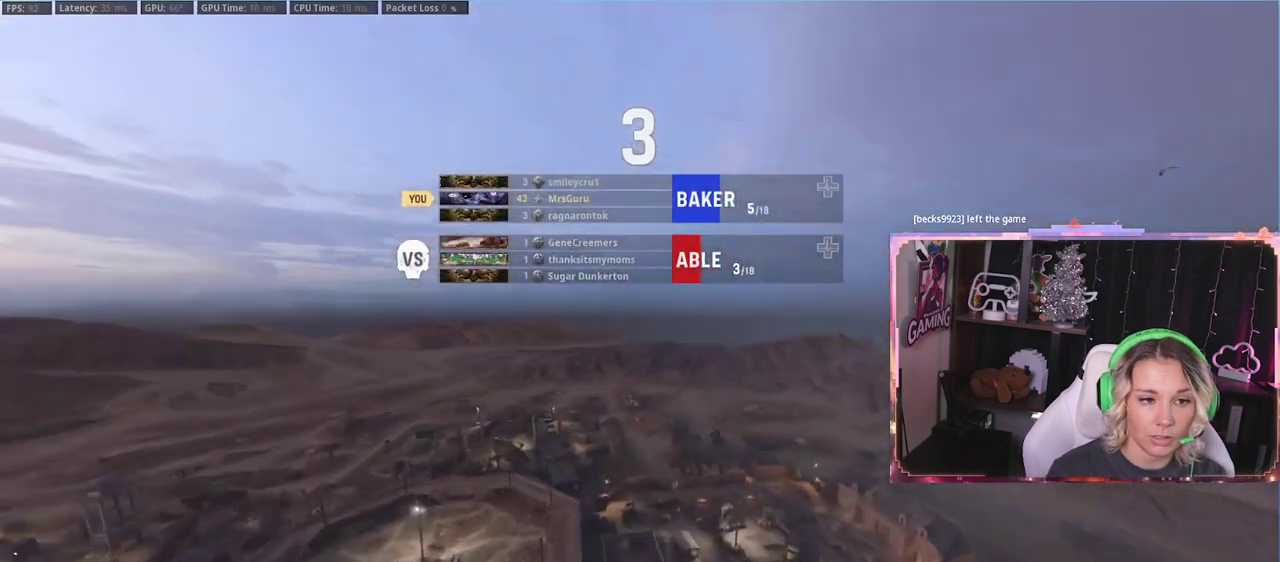
{"buttons": [], "left_stick": "center", "right_stick": "center", "events": [[83, "left_stick", "center"], [217, "left_stick", "left"], [217, "right_stick", "down-right"], [483, "left_stick", "center"], [483, "right_stick", "center"]]}
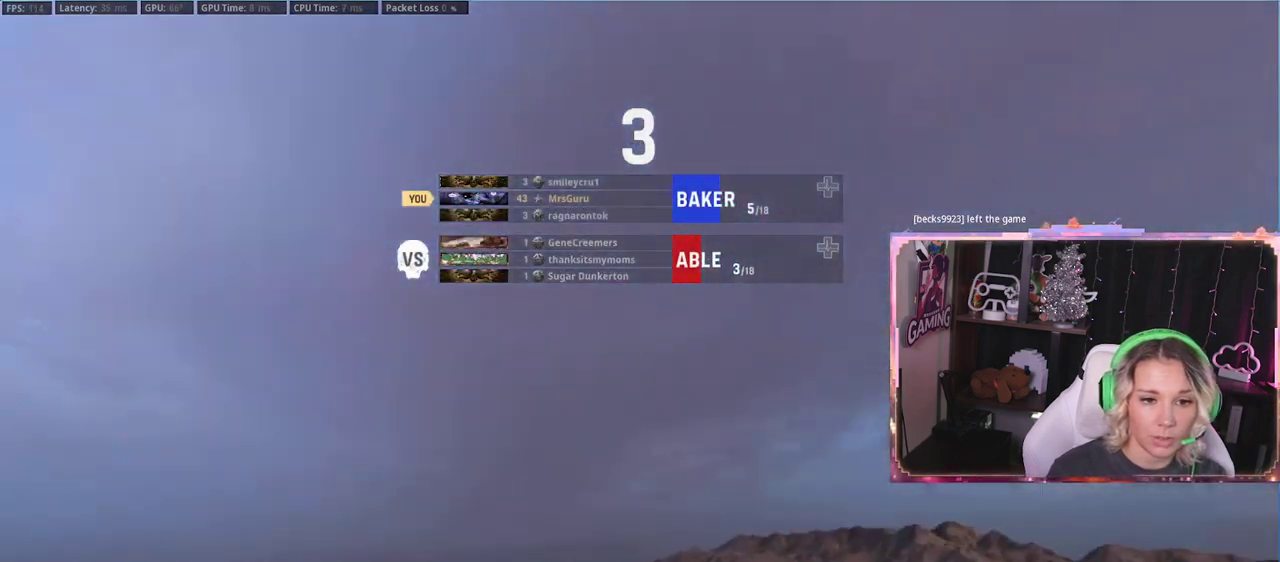
{"buttons": [], "left_stick": "up-left", "right_stick": "down", "events": [[117, "left_stick", "down-right"], [117, "right_stick", "down-left"], [300, "right_stick", "center"], [317, "left_stick", "center"], [500, "left_stick", "up-left"], [500, "right_stick", "down"]]}
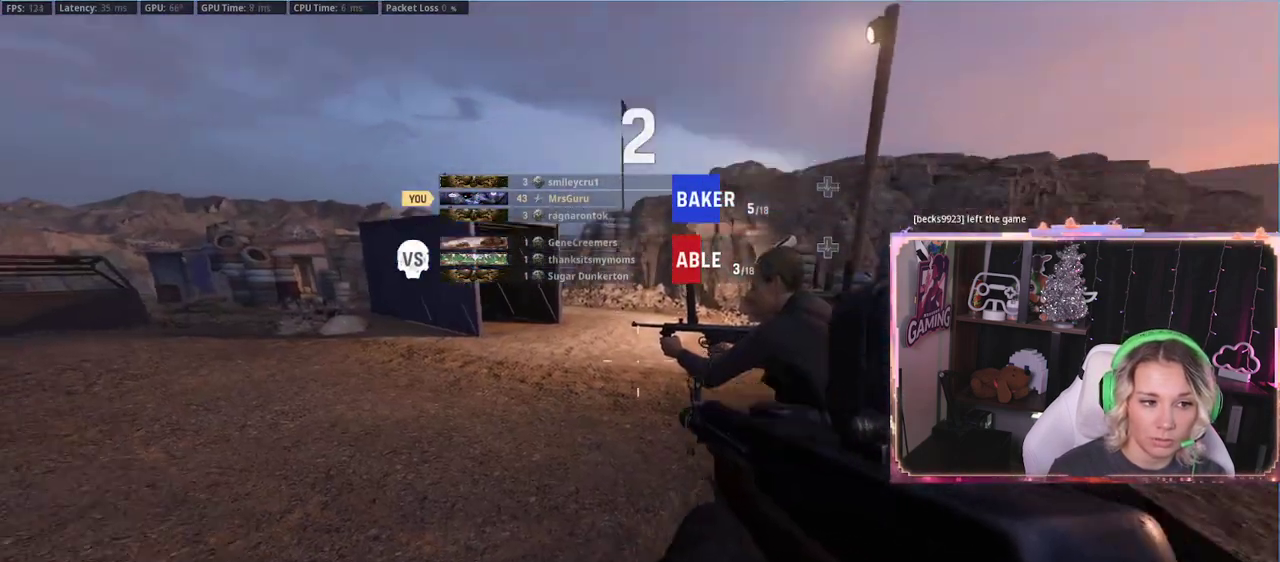
{"buttons": [], "left_stick": "down-right", "right_stick": "center", "events": [[367, "left_stick", "center"], [367, "right_stick", "up"], [483, "left_stick", "down-right"], [483, "right_stick", "center"]]}
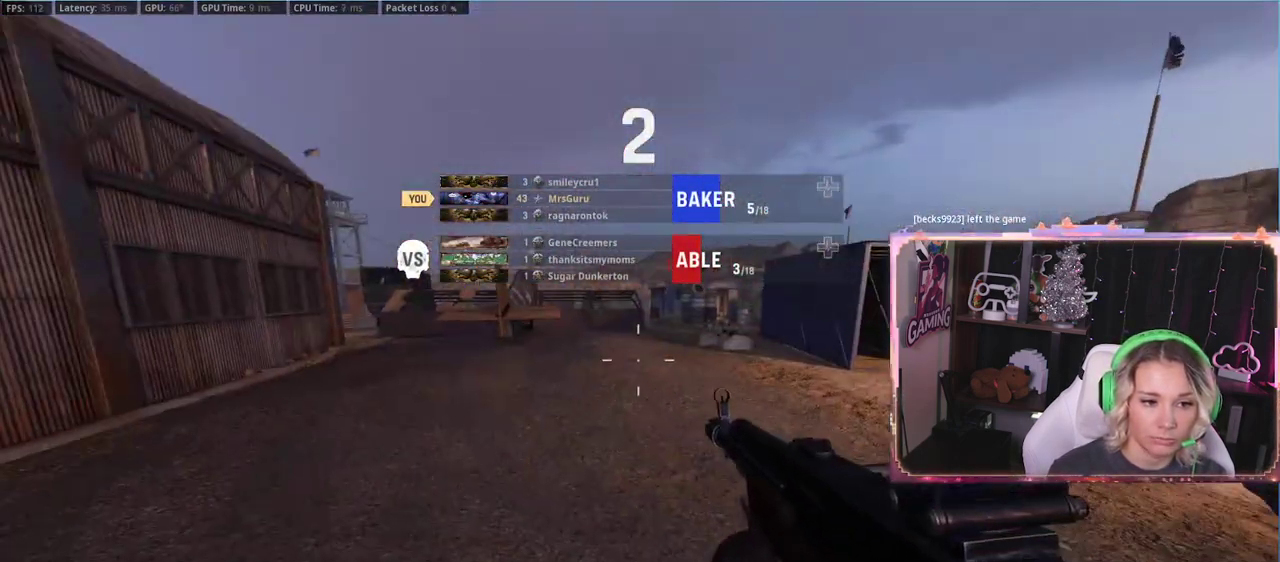
{"buttons": [], "left_stick": "up-right", "right_stick": "center", "events": [[133, "left_stick", "center"], [467, "left_stick", "up-right"]]}
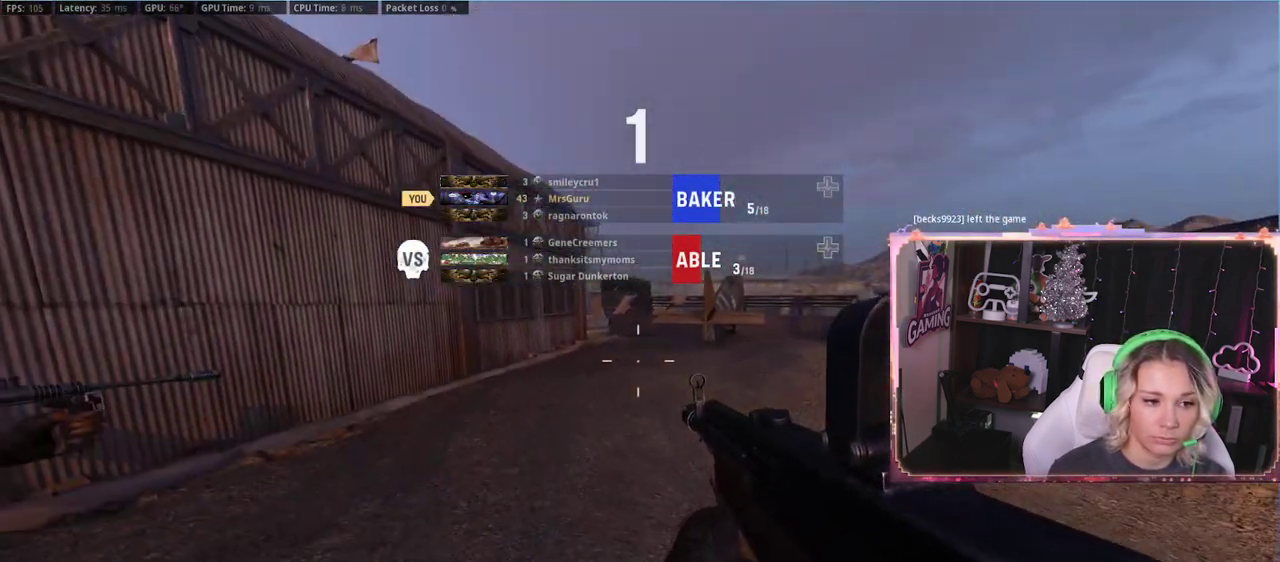
{"buttons": [], "left_stick": "center", "right_stick": "center", "events": [[167, "Y", "down"], [350, "Y", "up"], [350, "left_stick", "center"]]}
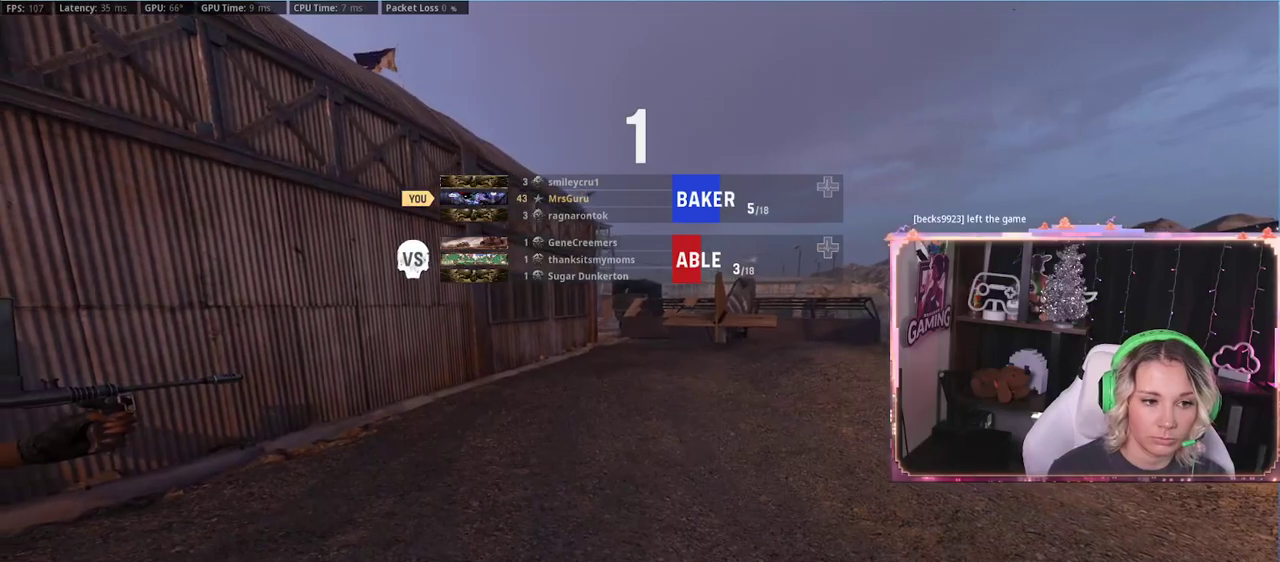
{"buttons": [], "left_stick": "center", "right_stick": "center", "events": [[67, "Y", "down"], [267, "Y", "up"]]}
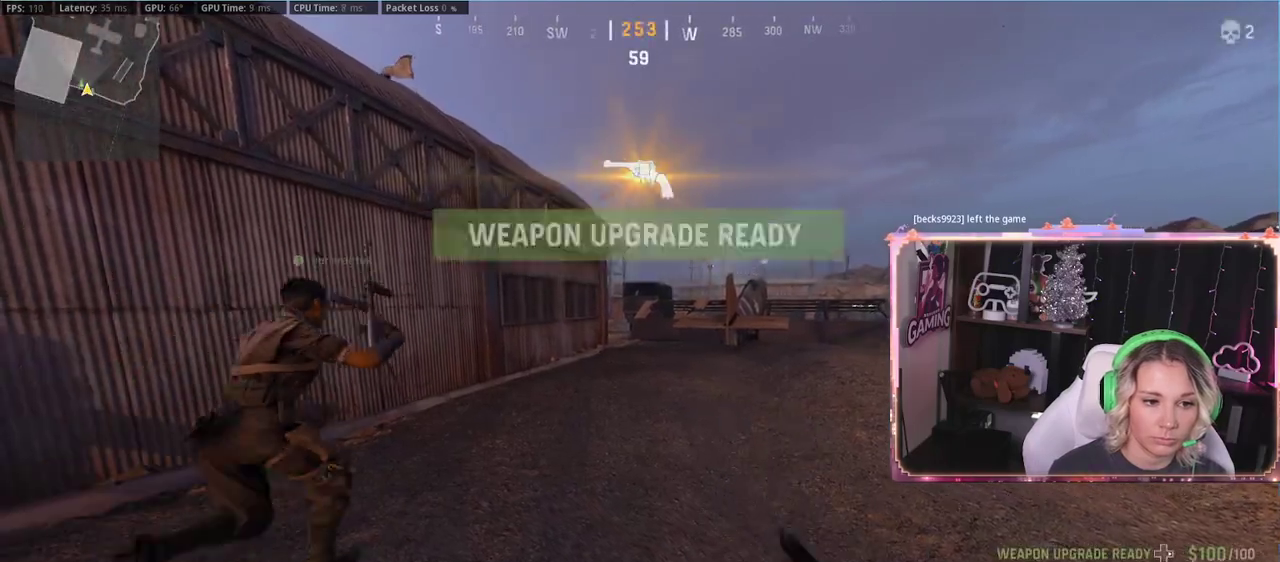
{"buttons": [], "left_stick": "up", "right_stick": "center", "events": [[83, "left_stick", "up"]]}
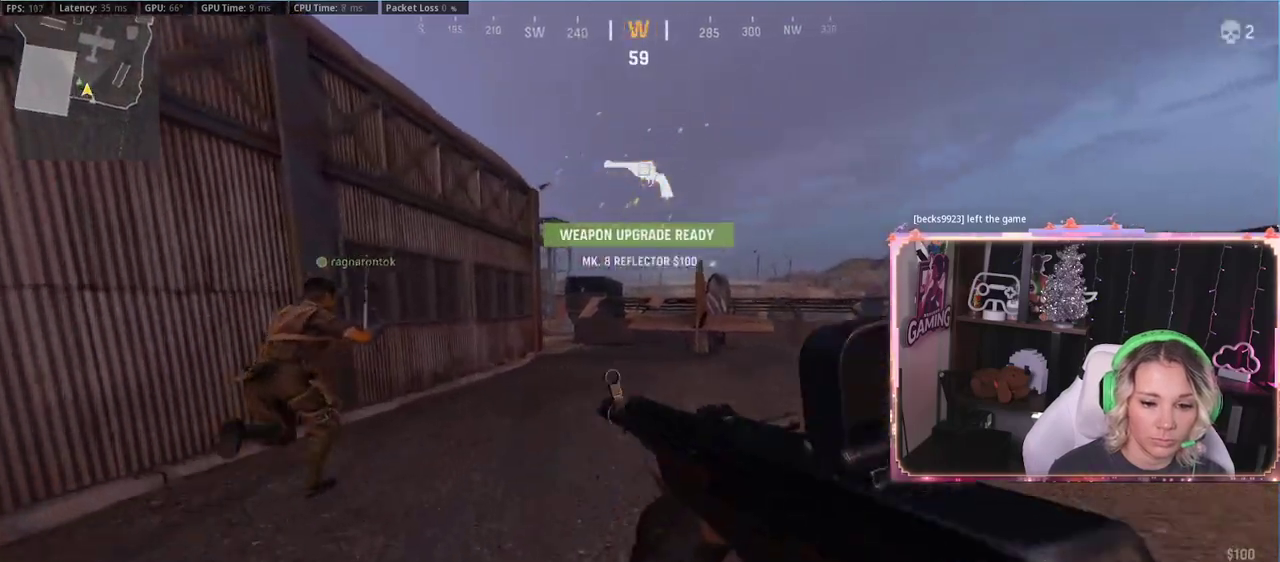
{"buttons": ["R3"], "left_stick": "up", "right_stick": "center", "events": [[133, "R3", "down"], [200, "R3", "up"], [400, "R3", "down"]]}
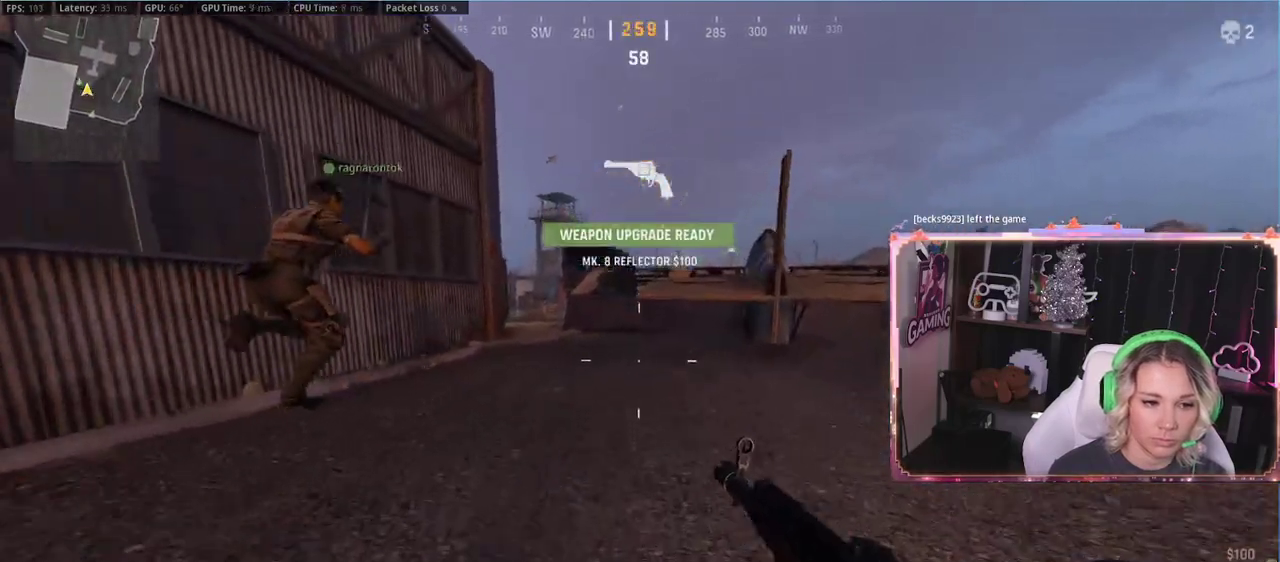
{"buttons": ["L3"], "left_stick": "up", "right_stick": "center", "events": [[150, "R3", "up"], [167, "L3", "down"], [317, "L3", "up"], [367, "L3", "down"]]}
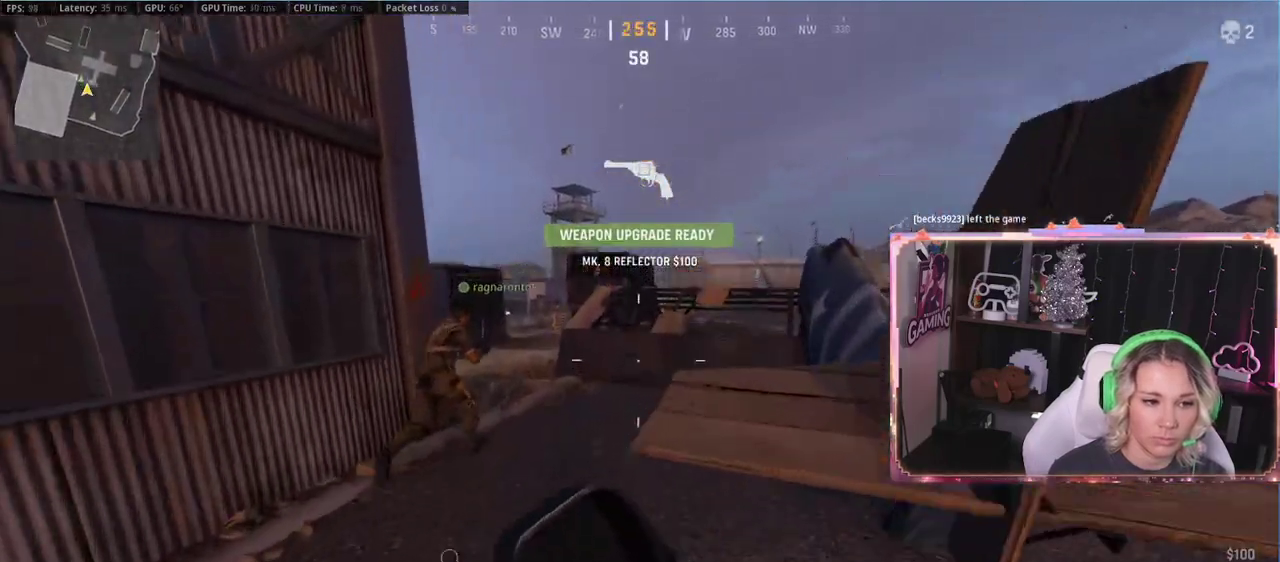
{"buttons": [], "left_stick": "down-right", "right_stick": "center", "events": [[250, "A", "down"], [250, "L3", "up"], [267, "A", "up"], [267, "right_stick", "left"], [317, "left_stick", "right"], [467, "left_stick", "down-right"], [467, "right_stick", "center"]]}
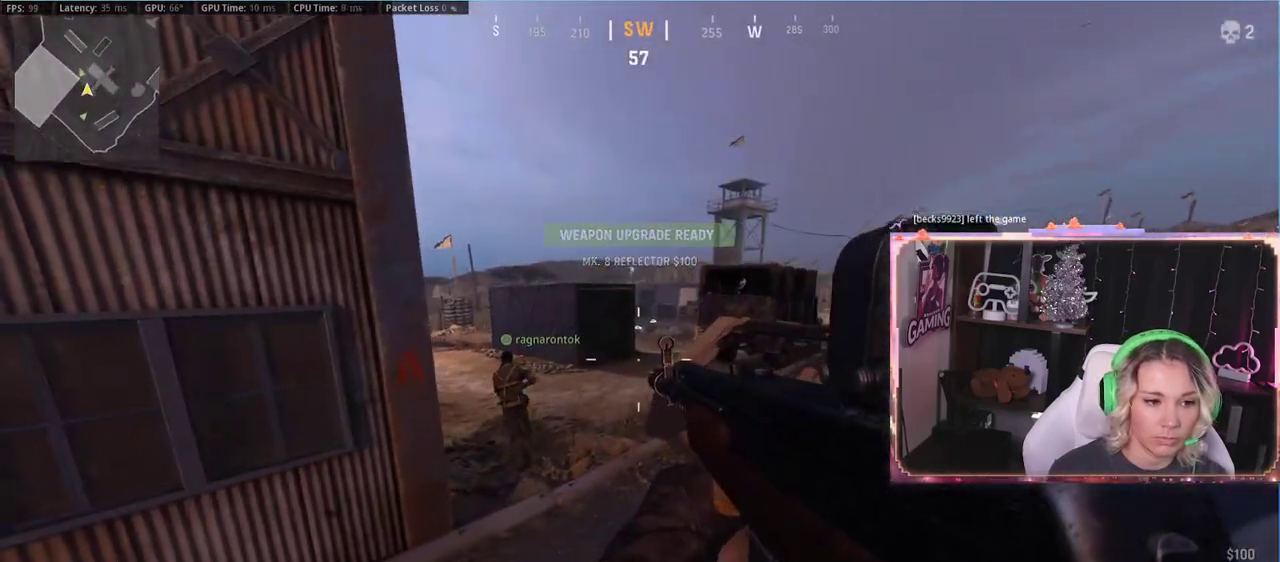
{"buttons": [], "left_stick": "right", "right_stick": "center", "events": [[167, "left_stick", "right"]]}
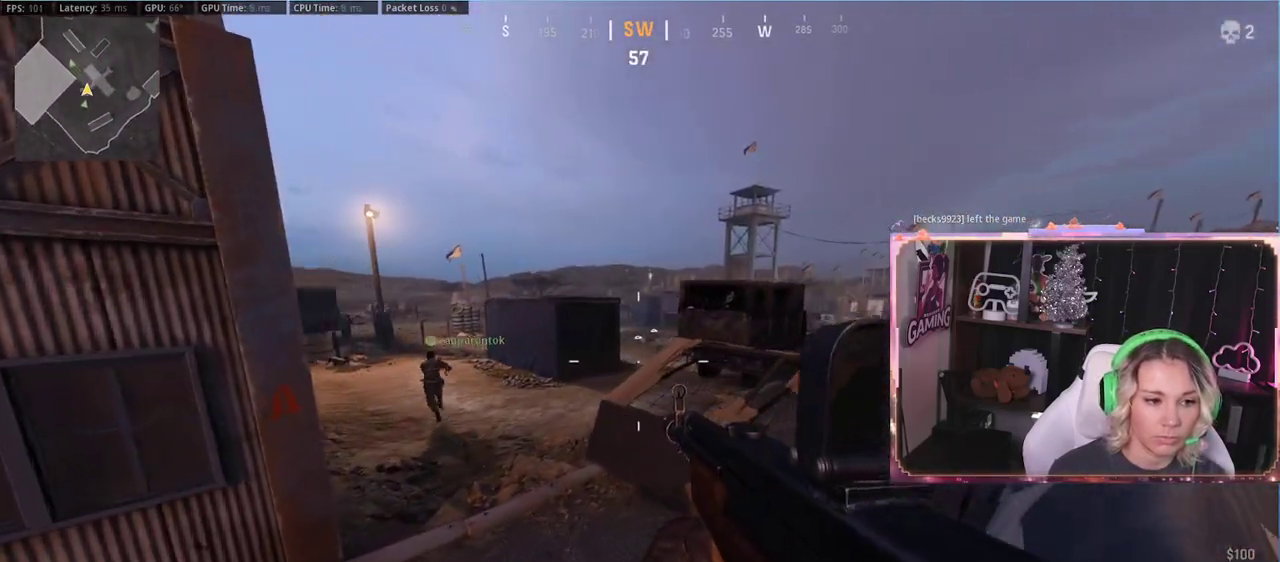
{"buttons": [], "left_stick": "up-right", "right_stick": "center", "events": [[150, "right_stick", "right"], [283, "right_stick", "center"], [400, "left_stick", "up-right"]]}
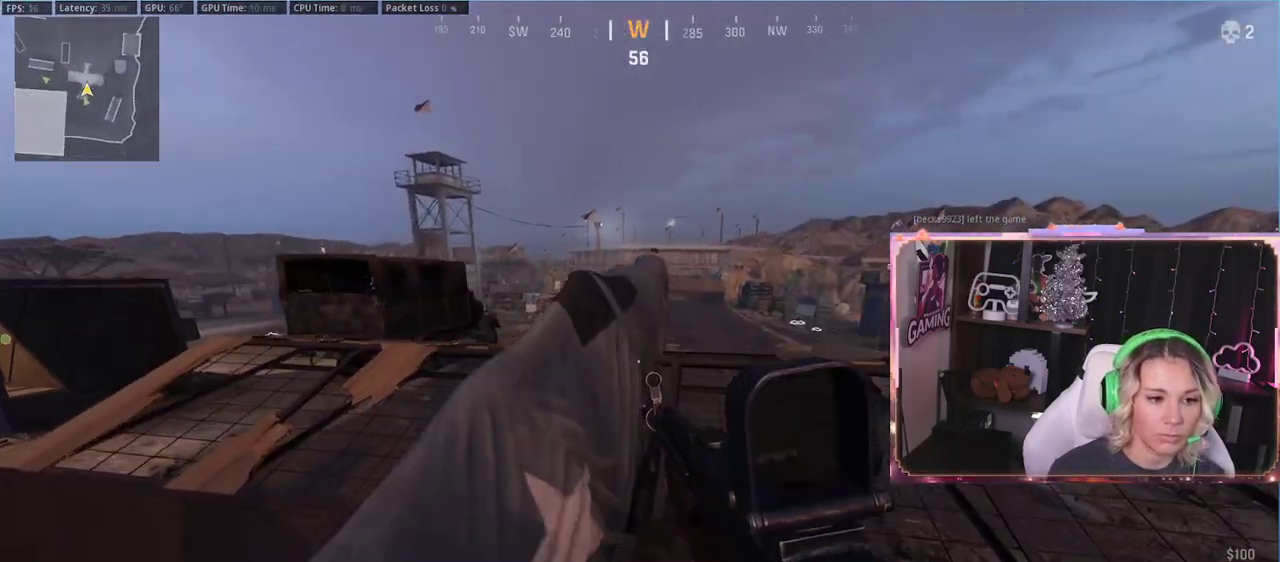
{"buttons": [], "left_stick": "down-right", "right_stick": "center", "events": [[183, "left_stick", "right"], [450, "left_stick", "down-right"]]}
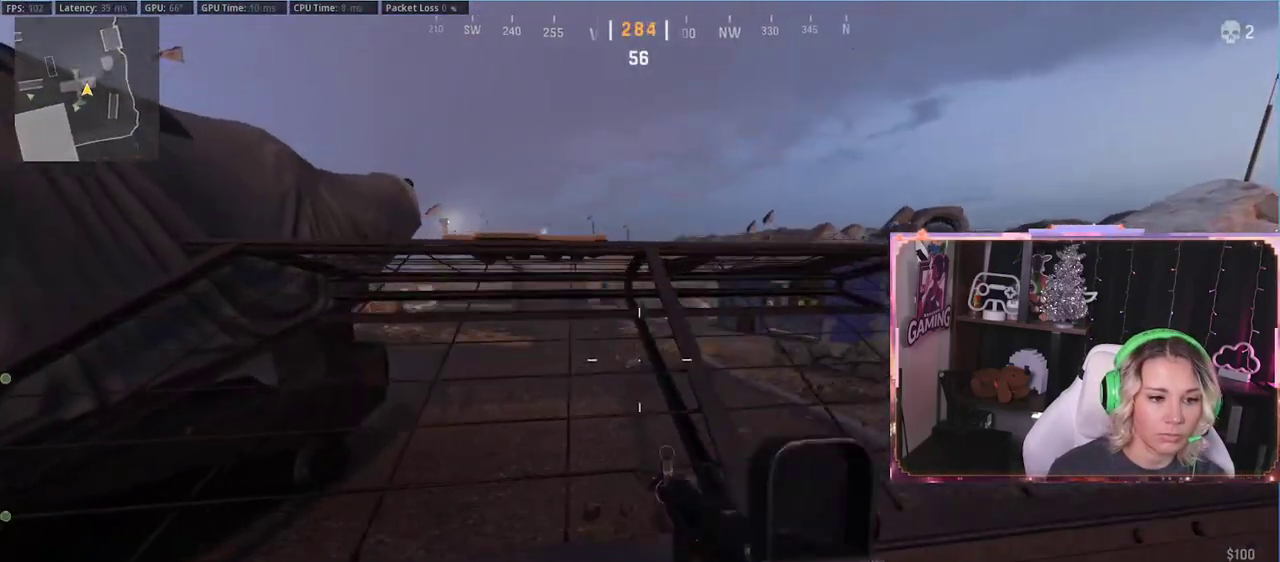
{"buttons": [], "left_stick": "right", "right_stick": "center", "events": [[150, "left_stick", "right"]]}
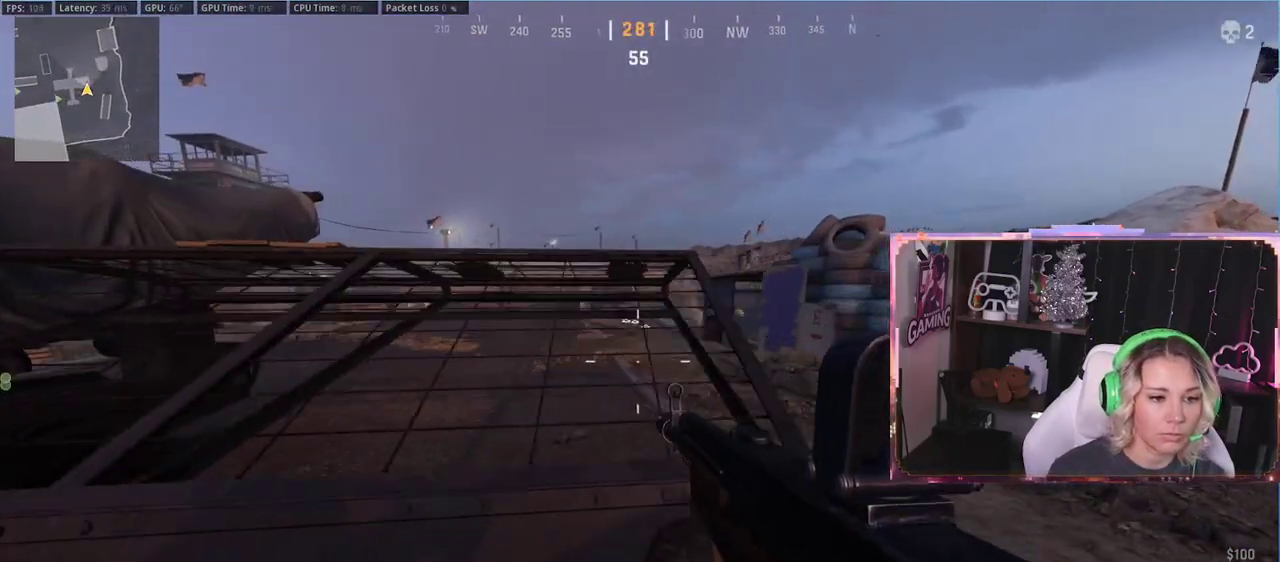
{"buttons": ["L2"], "left_stick": "left", "right_stick": "center", "events": [[417, "L2", "down"], [417, "left_stick", "left"]]}
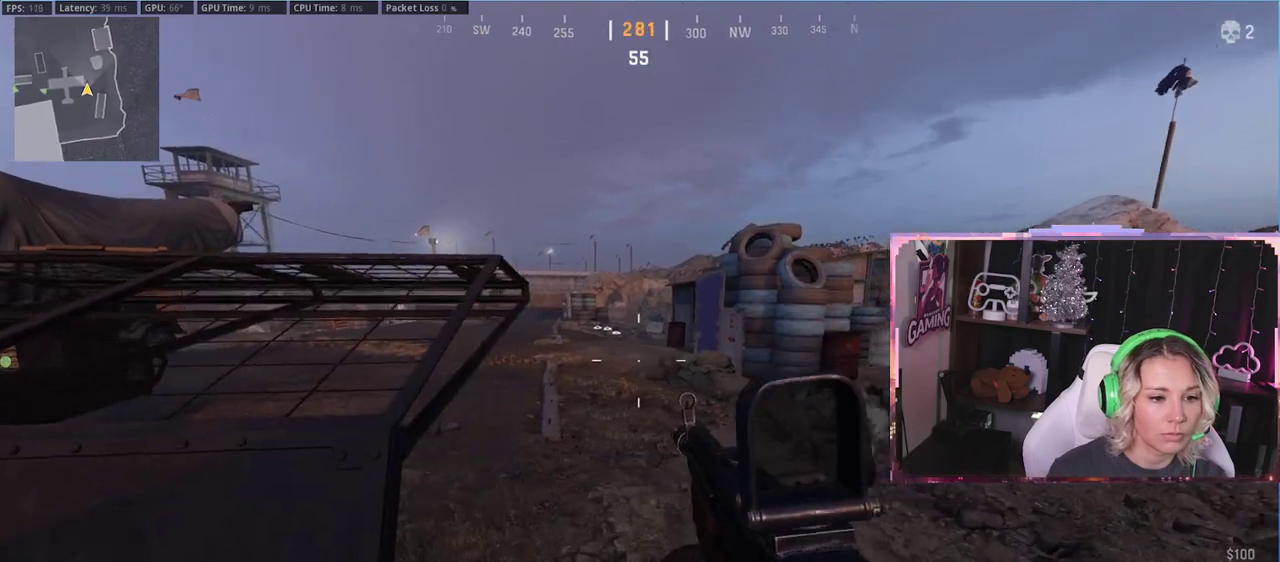
{"buttons": ["L2"], "left_stick": "left", "right_stick": "center", "events": [[200, "right_stick", "up"], [300, "right_stick", "center"]]}
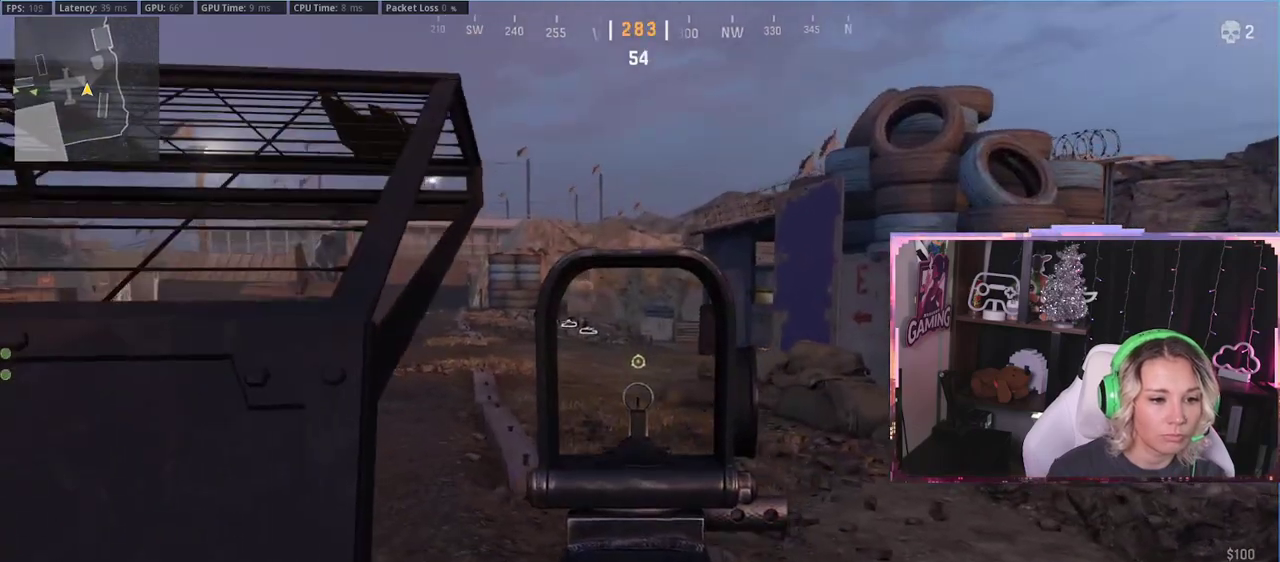
{"buttons": ["L2"], "left_stick": "center", "right_stick": "center", "events": [[467, "A", "down"], [483, "A", "up"], [483, "left_stick", "center"]]}
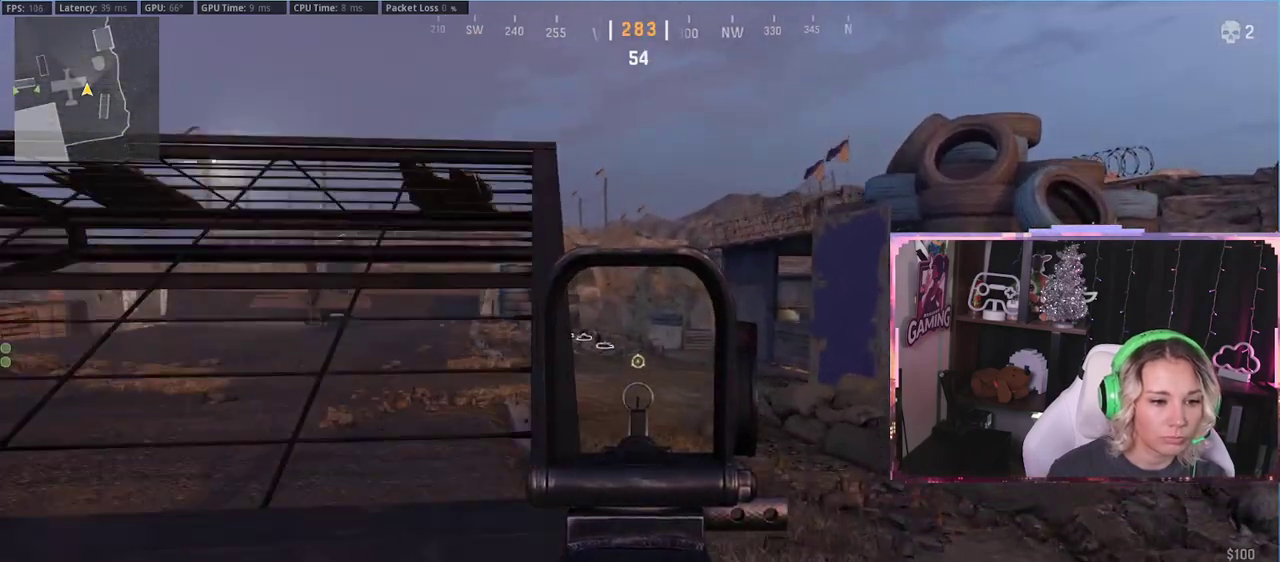
{"buttons": ["L2", "R3"], "left_stick": "down-right", "right_stick": "center", "events": [[100, "left_stick", "up-left"], [200, "left_stick", "left"], [383, "R3", "down"], [383, "left_stick", "down-right"]]}
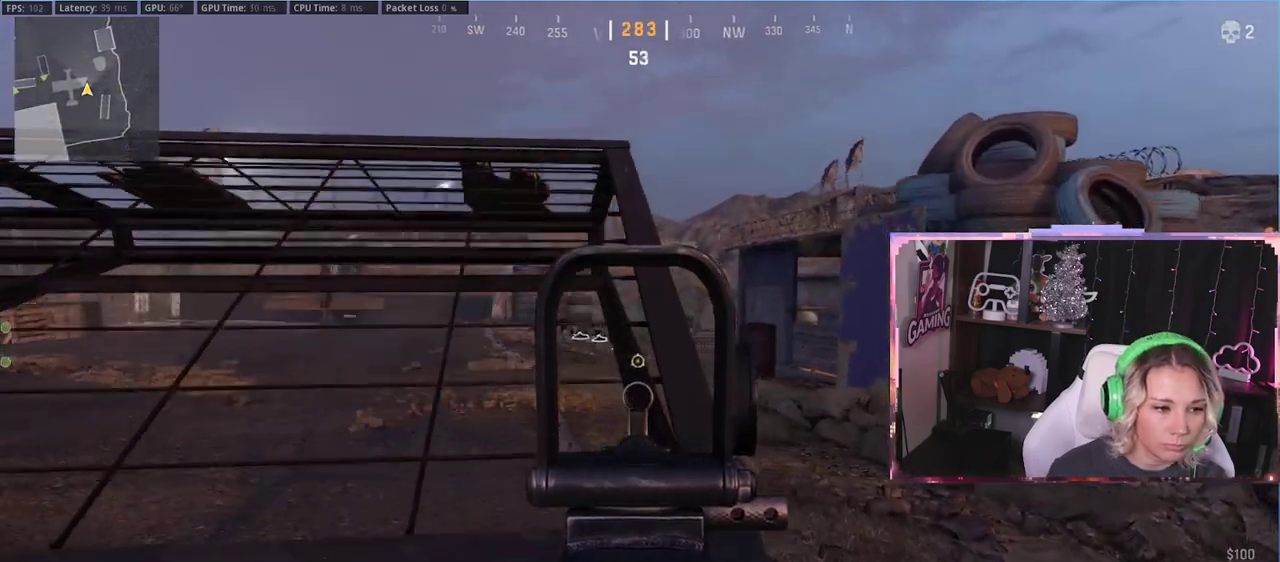
{"buttons": ["L2"], "left_stick": "up-left", "right_stick": "center", "events": [[167, "R3", "up"], [200, "left_stick", "left"], [450, "left_stick", "up-left"]]}
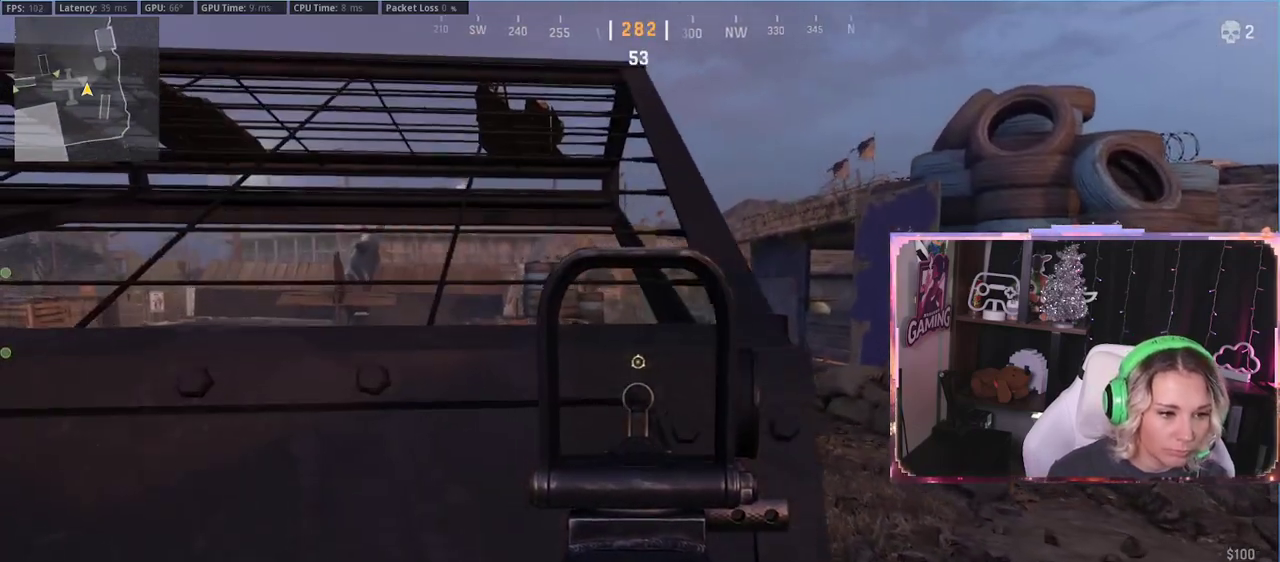
{"buttons": ["L2"], "left_stick": "right", "right_stick": "center", "events": [[200, "left_stick", "right"]]}